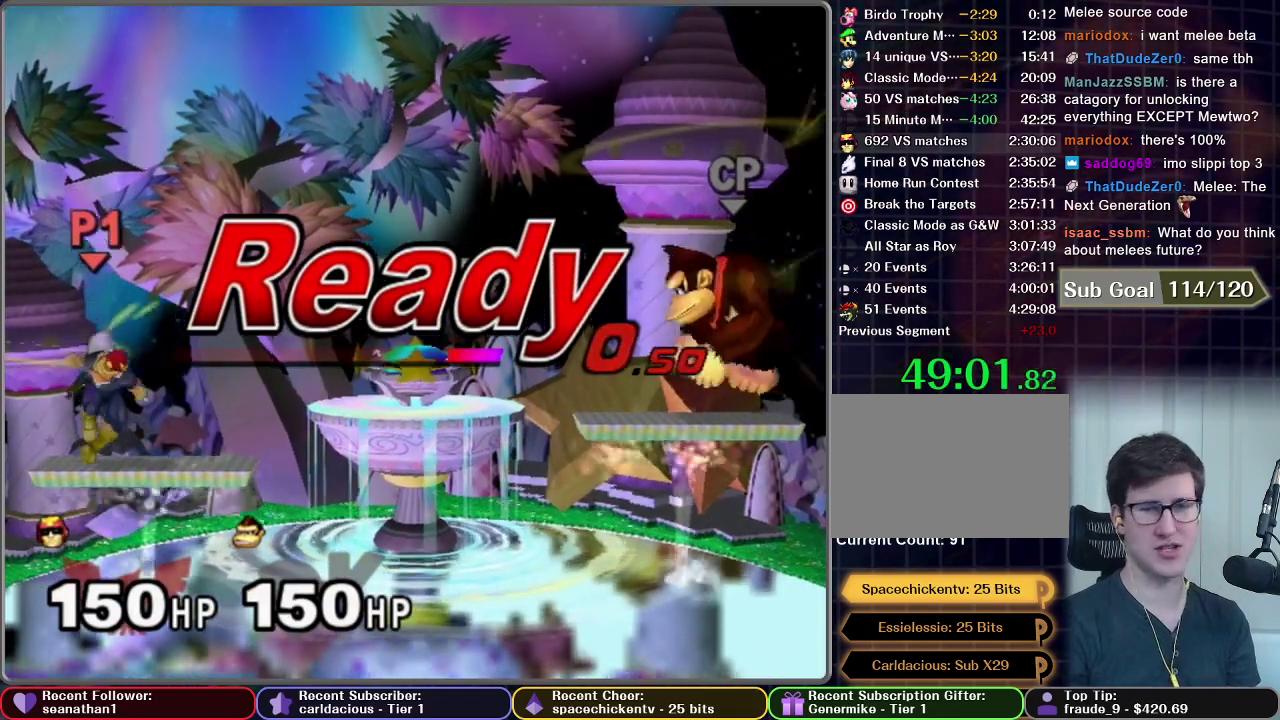
Gameplay with a controller (Nintendo layout); each line is a JSON object with the inputs held at the frame after it. "events" lists button and stick changes between this image and that frame as [ms after this image, input, new state], when the widget could be followed in between. This overlay highlights the sticks when they move; stick clicks (L3 R3) are not distinguishable. Not read: L3 R3 left_stick.
{"buttons": [], "right_stick": "center", "events": []}
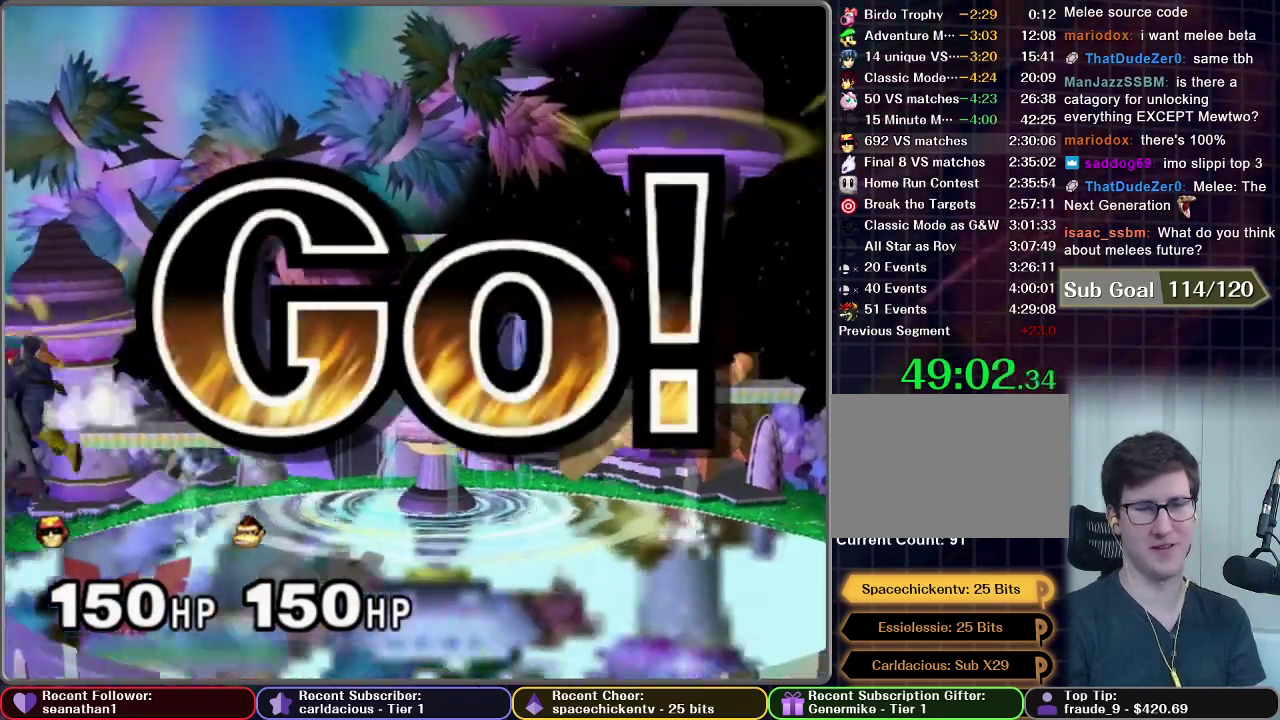
{"buttons": [], "right_stick": "center", "events": []}
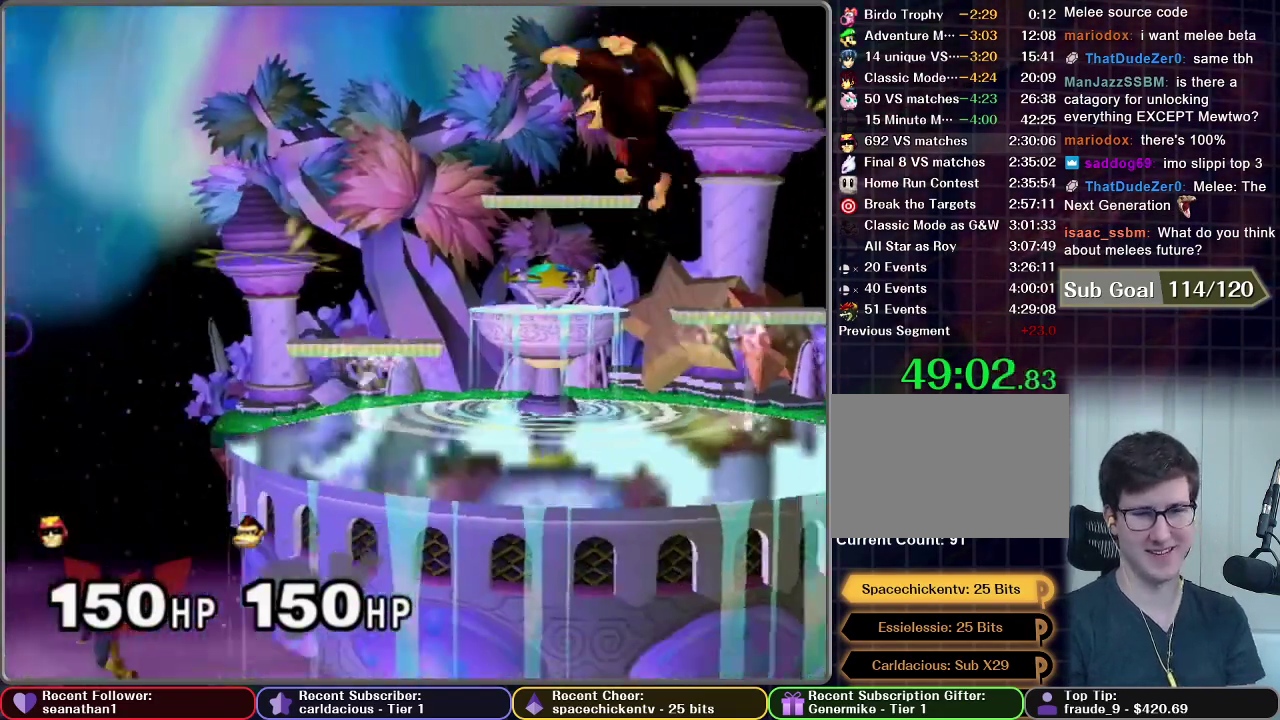
{"buttons": [], "right_stick": "center", "events": []}
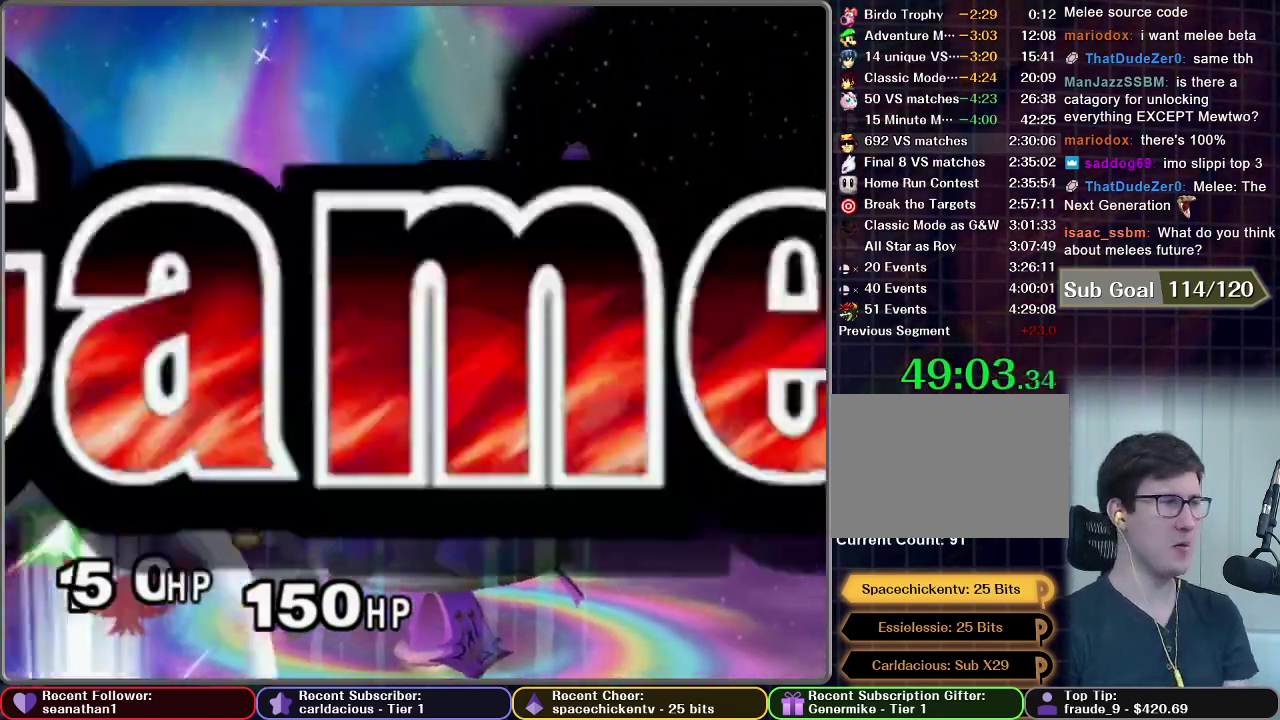
{"buttons": [], "right_stick": "center", "events": []}
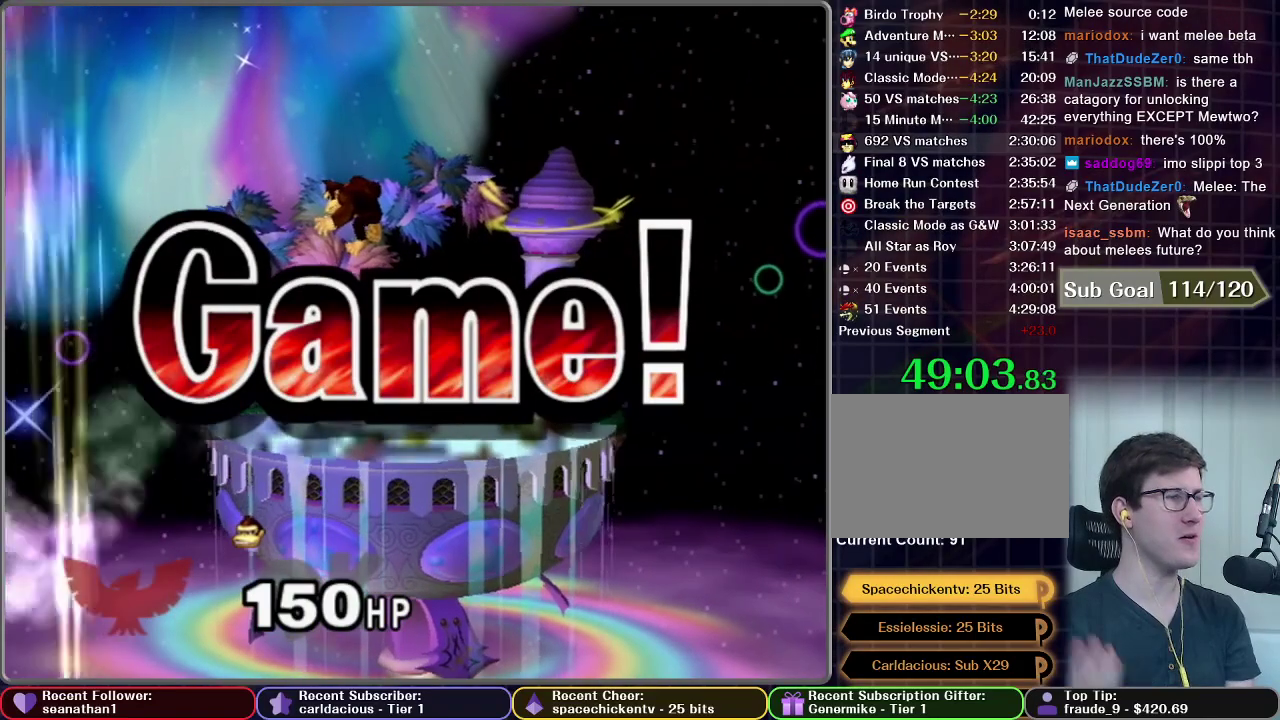
{"buttons": [], "right_stick": "center", "events": []}
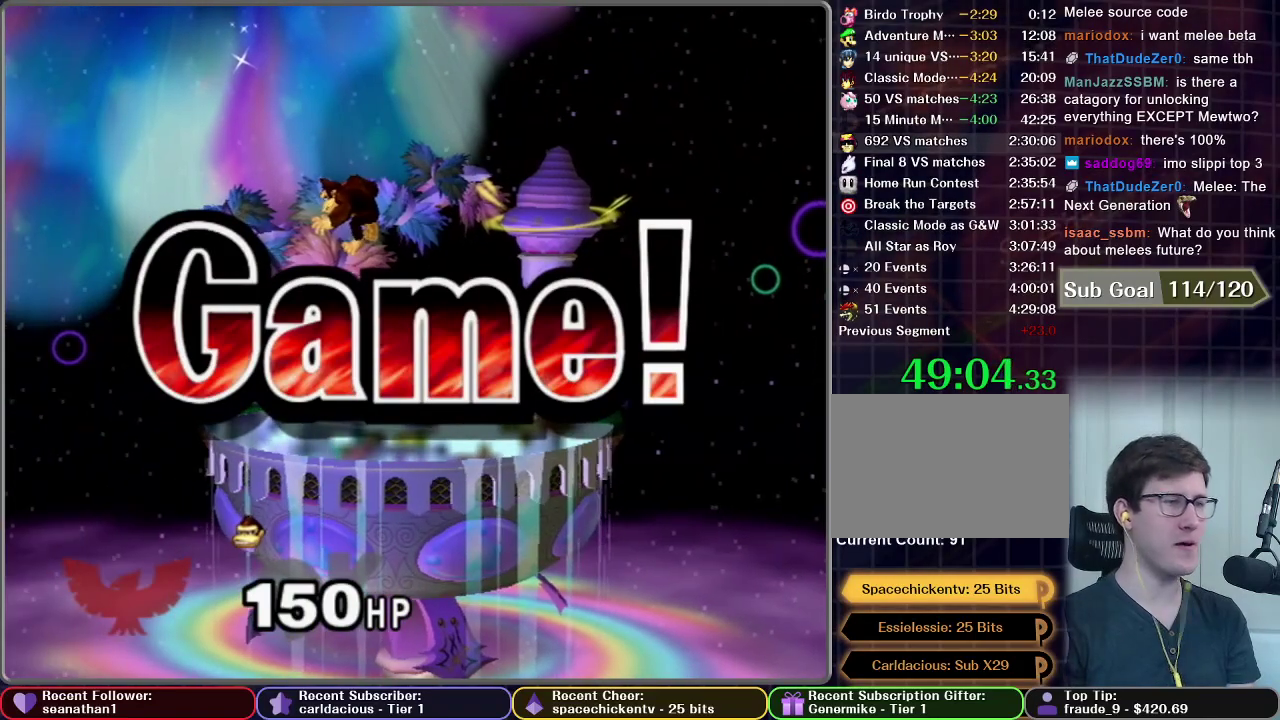
{"buttons": [], "right_stick": "center", "events": []}
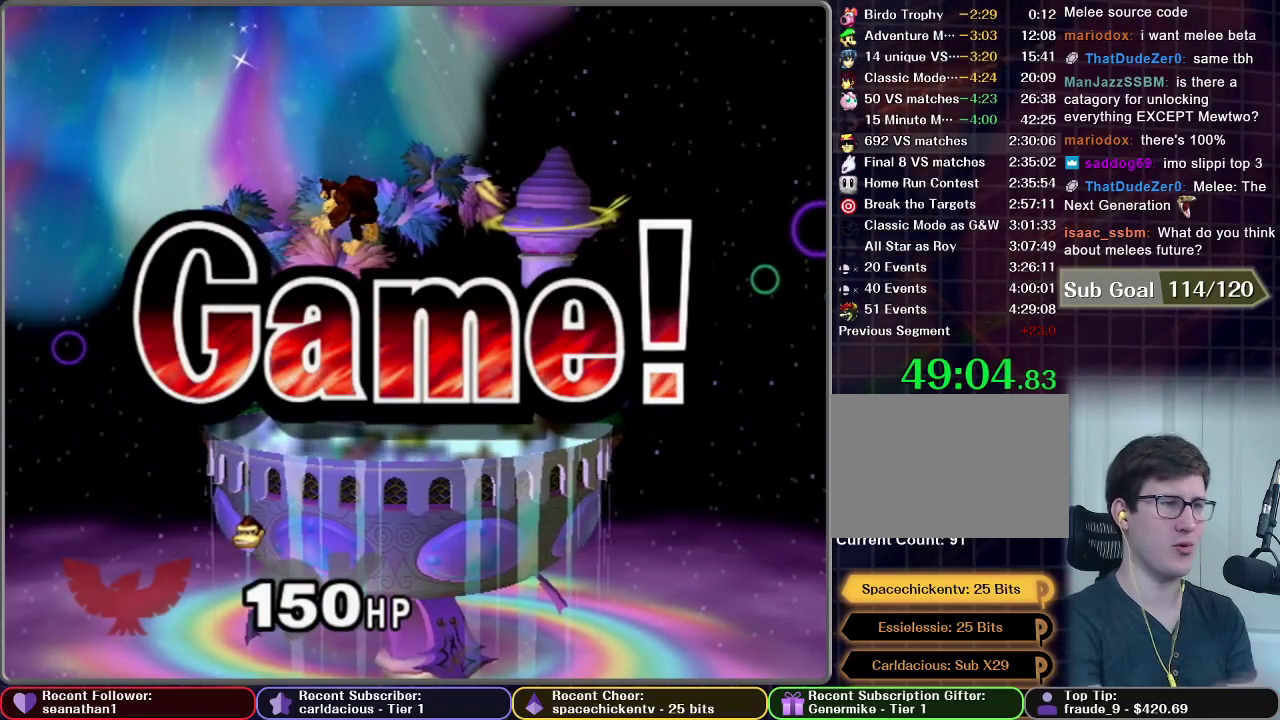
{"buttons": [], "right_stick": "center", "events": []}
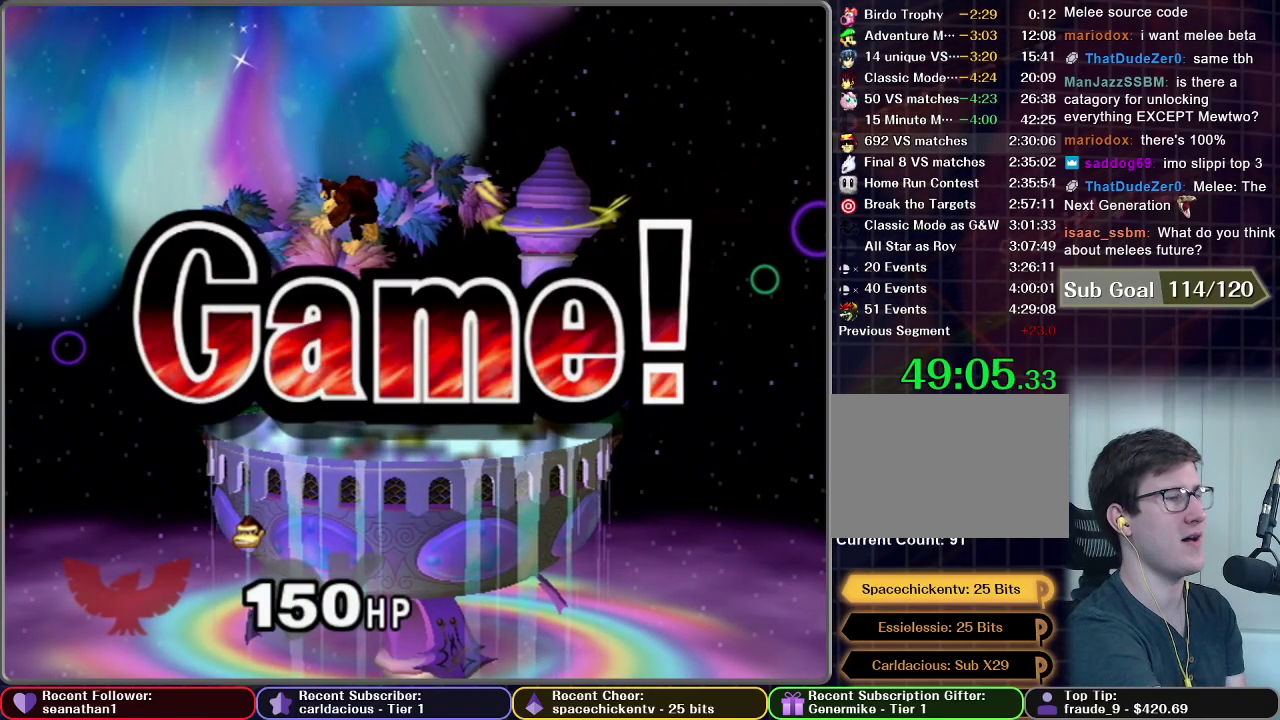
{"buttons": [], "right_stick": "center", "events": []}
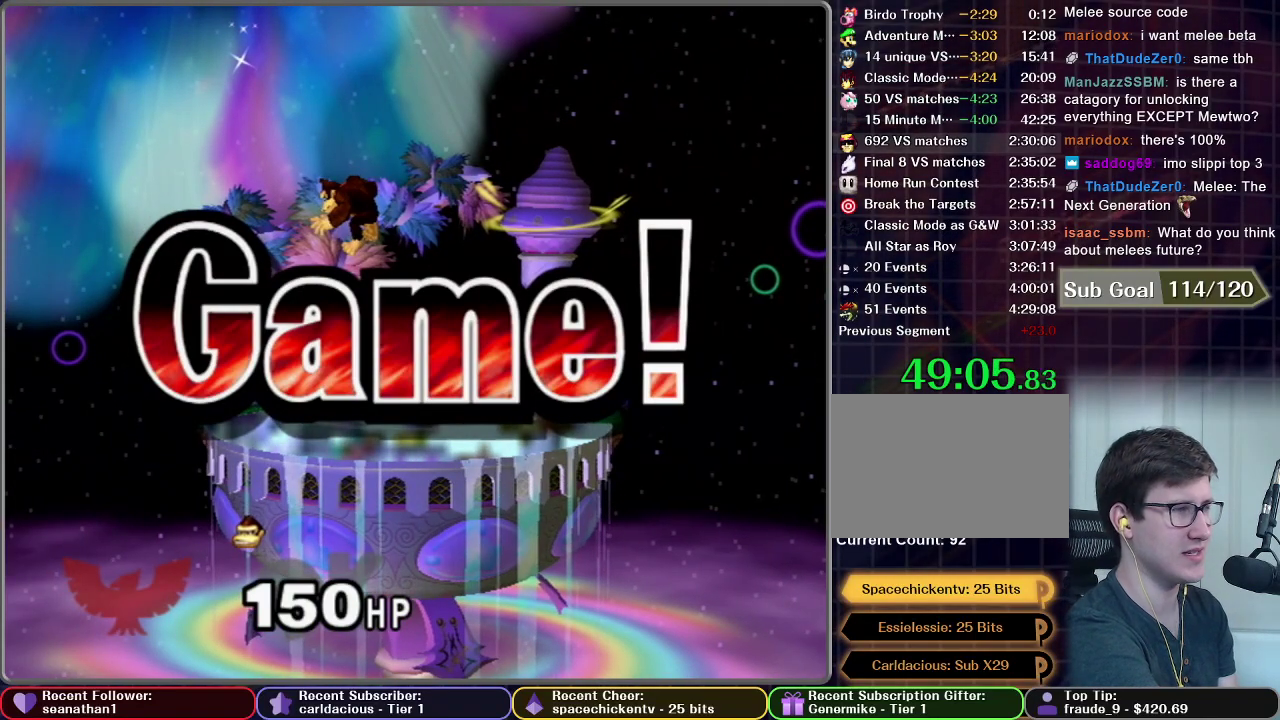
{"buttons": [], "right_stick": "center", "events": []}
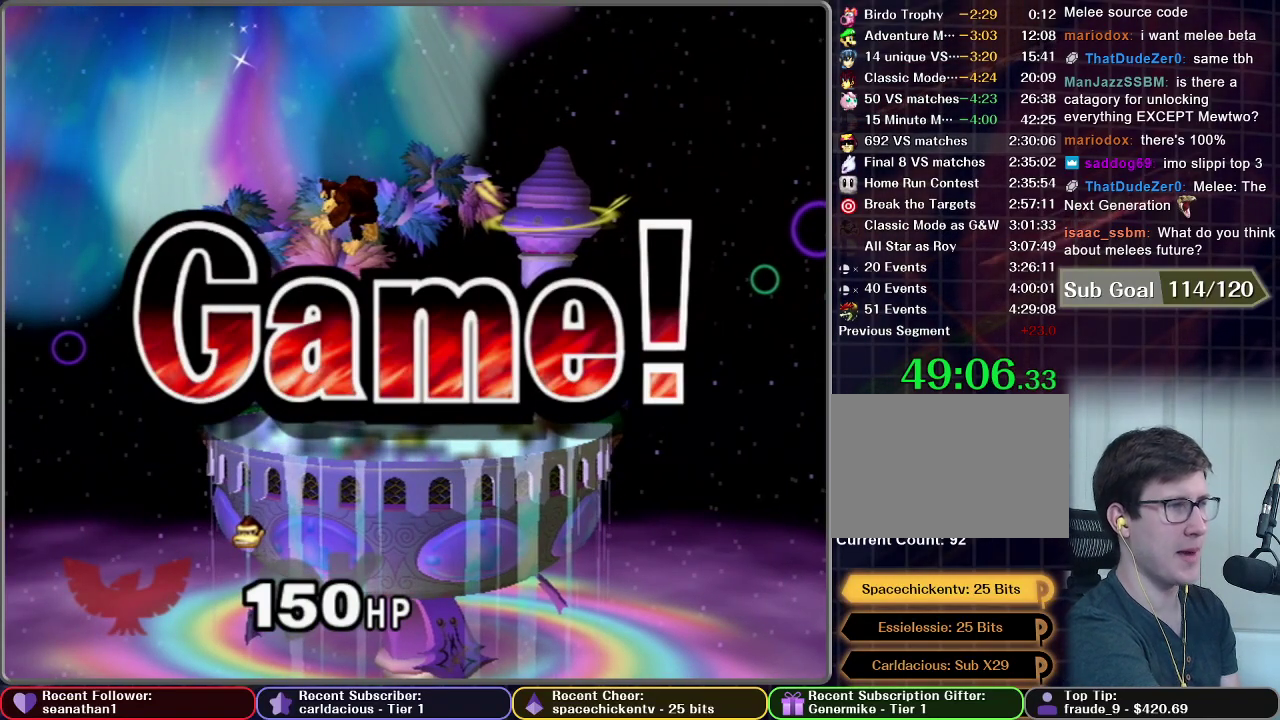
{"buttons": [], "right_stick": "center", "events": [[350, "START", "down"], [450, "START", "up"]]}
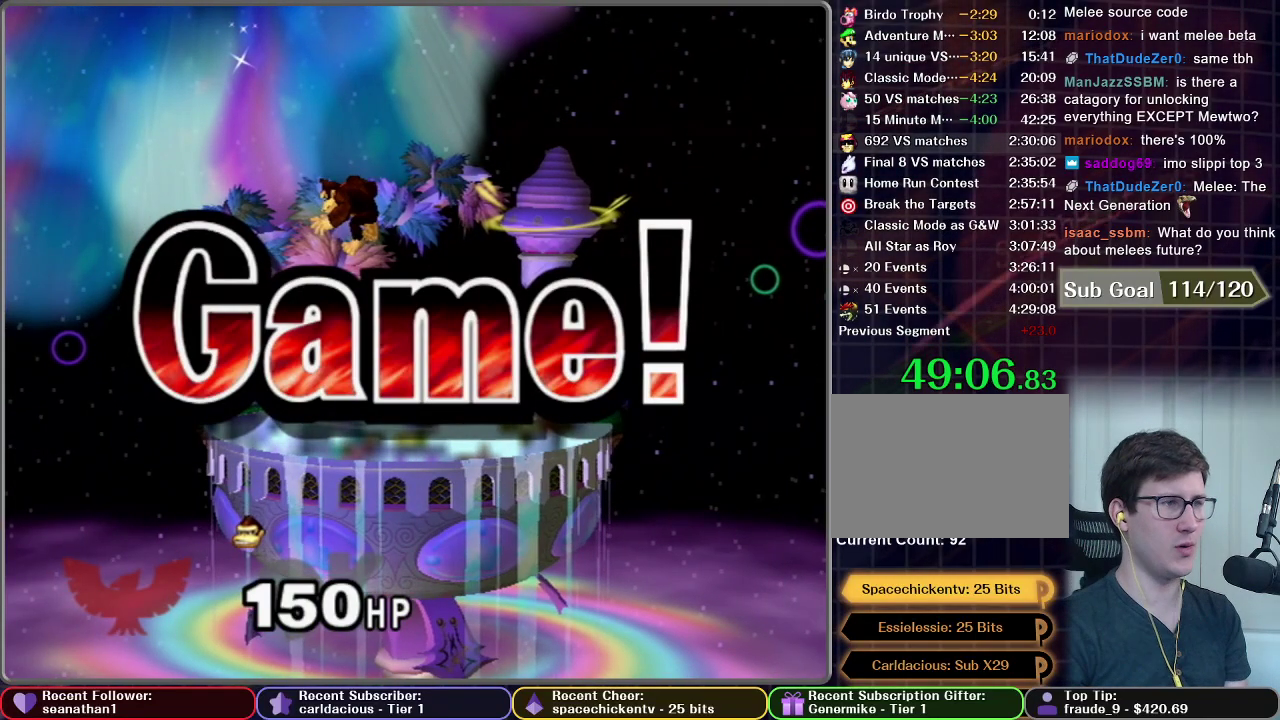
{"buttons": ["START"], "right_stick": "center", "events": [[50, "START", "down"], [134, "START", "up"], [200, "START", "down"], [300, "START", "up"], [384, "START", "down"]]}
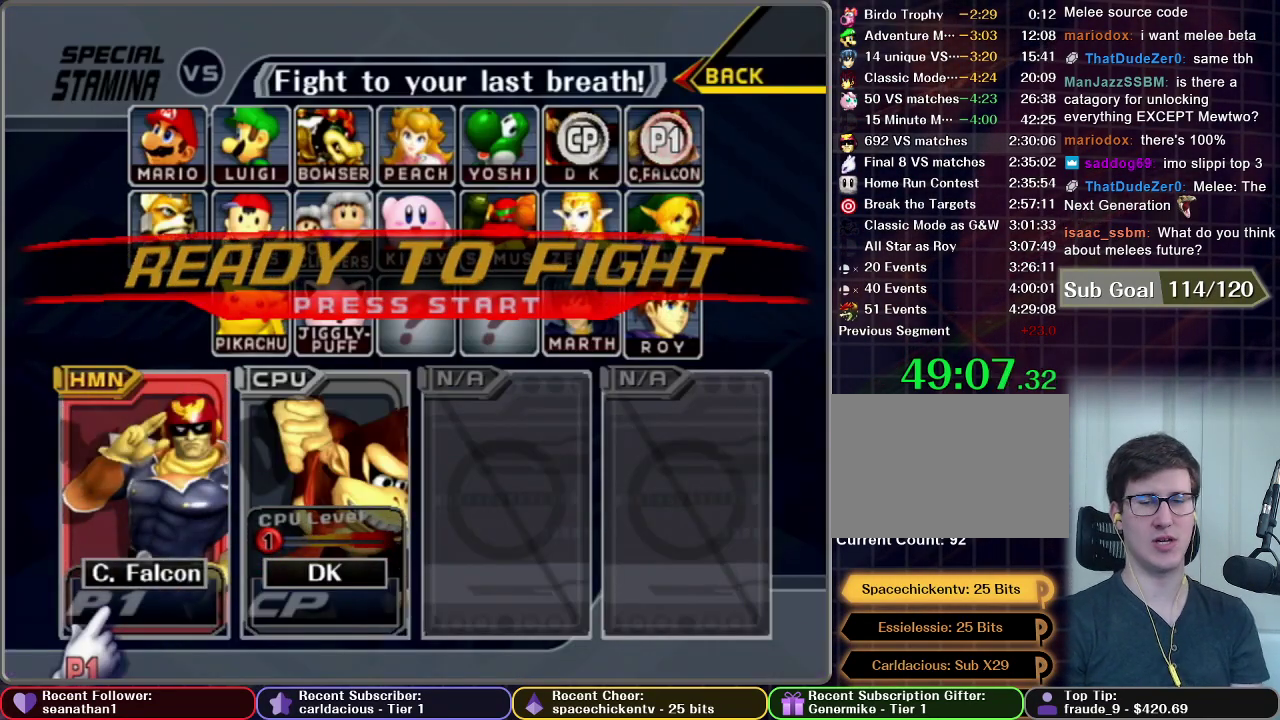
{"buttons": ["START"], "right_stick": "center", "events": [[16, "START", "up"], [66, "START", "down"], [166, "START", "up"], [233, "START", "down"]]}
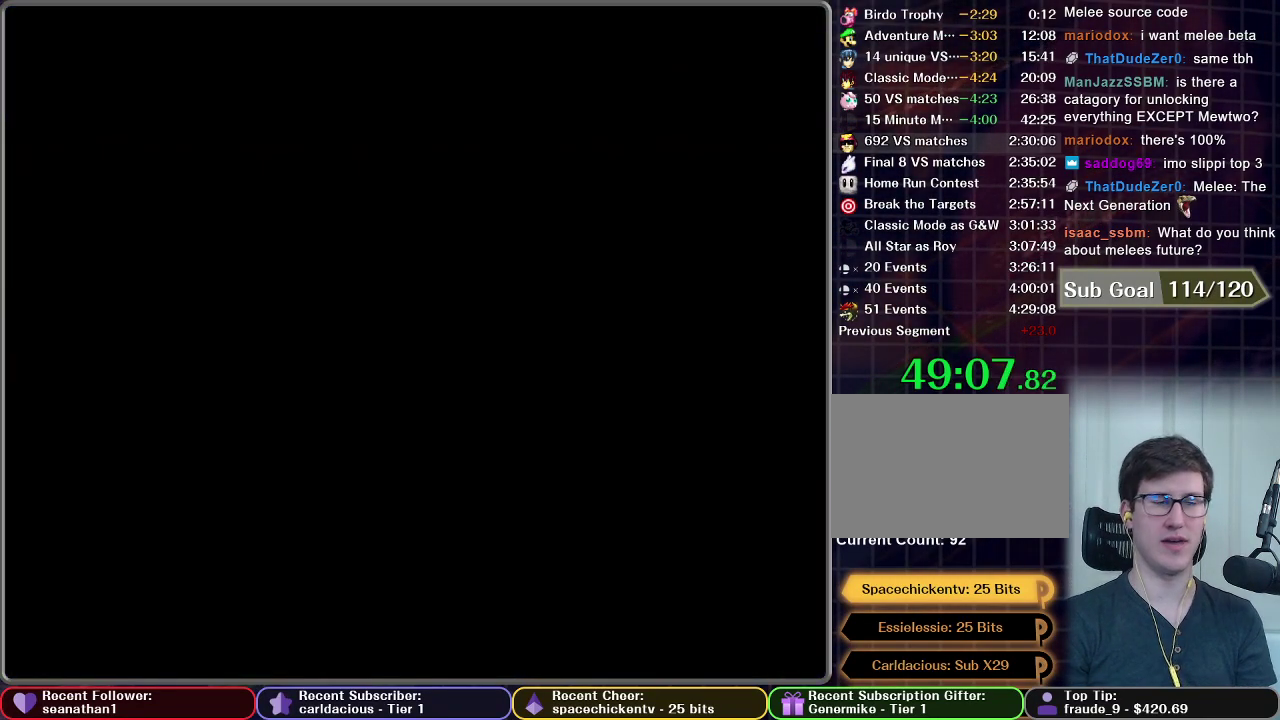
{"buttons": [], "right_stick": "center", "events": [[83, "START", "up"]]}
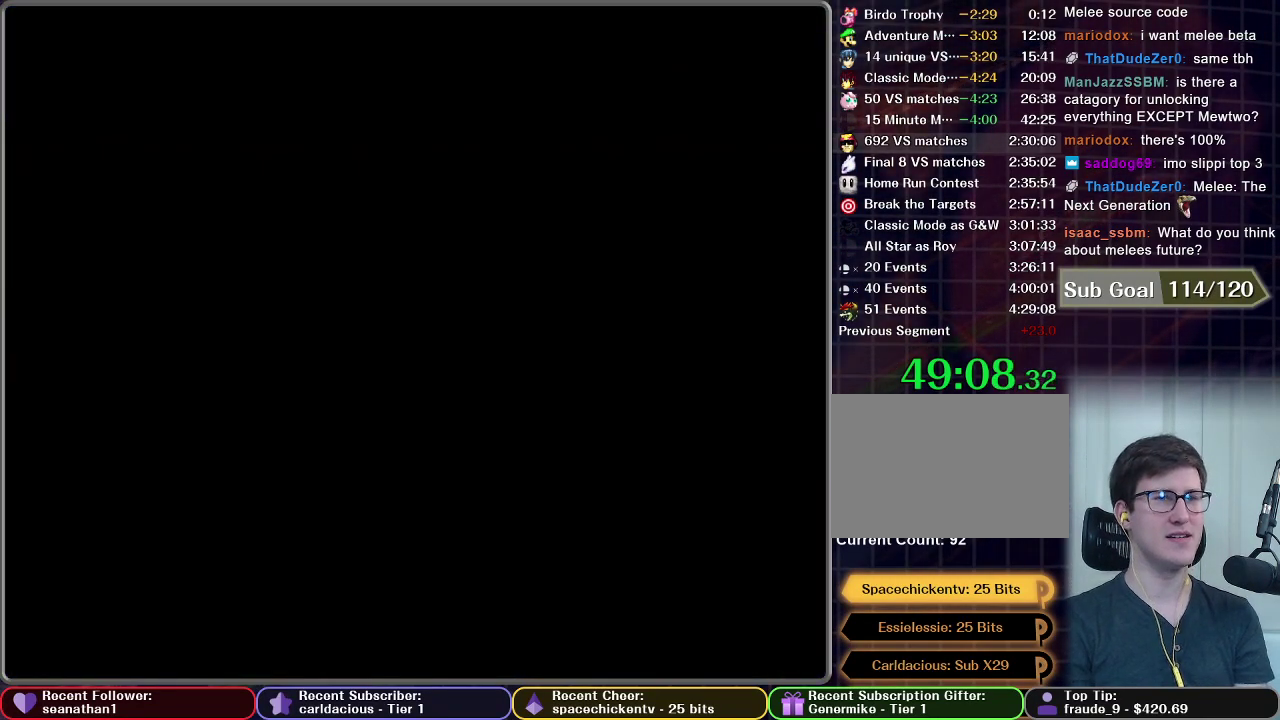
{"buttons": [], "right_stick": "center", "events": []}
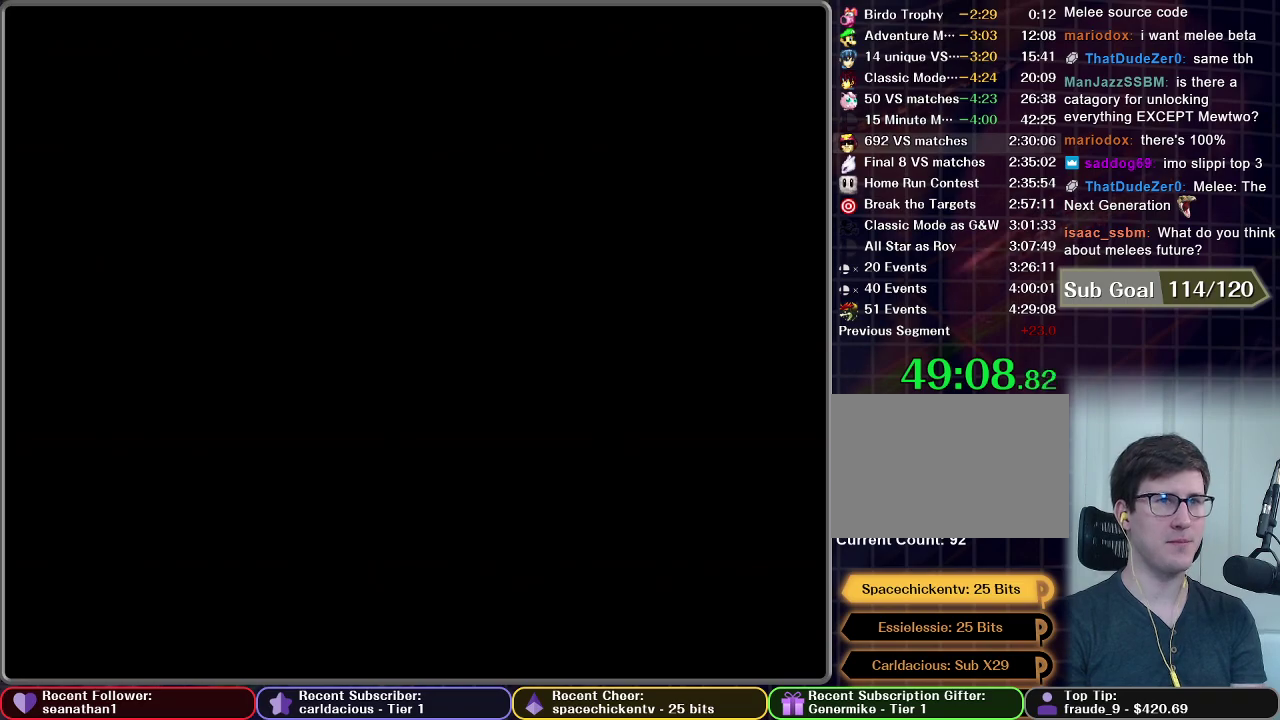
{"buttons": [], "right_stick": "center", "events": []}
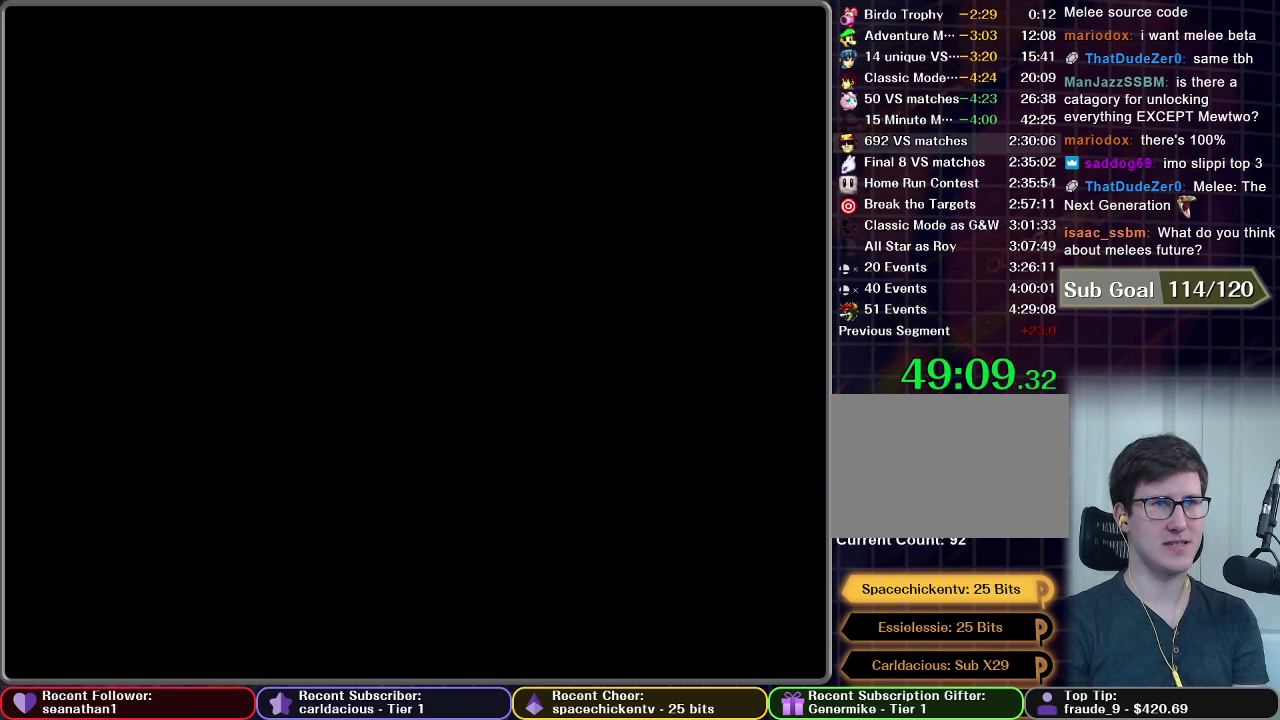
{"buttons": [], "right_stick": "center", "events": []}
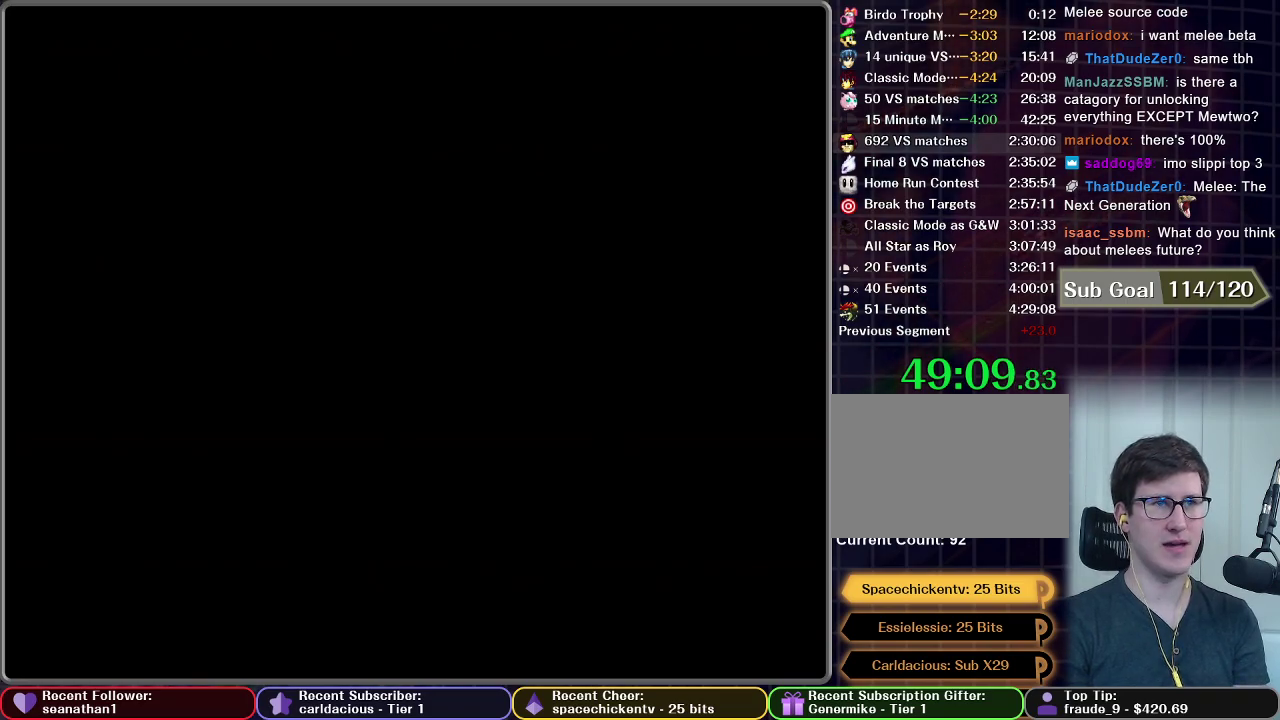
{"buttons": [], "right_stick": "center", "events": []}
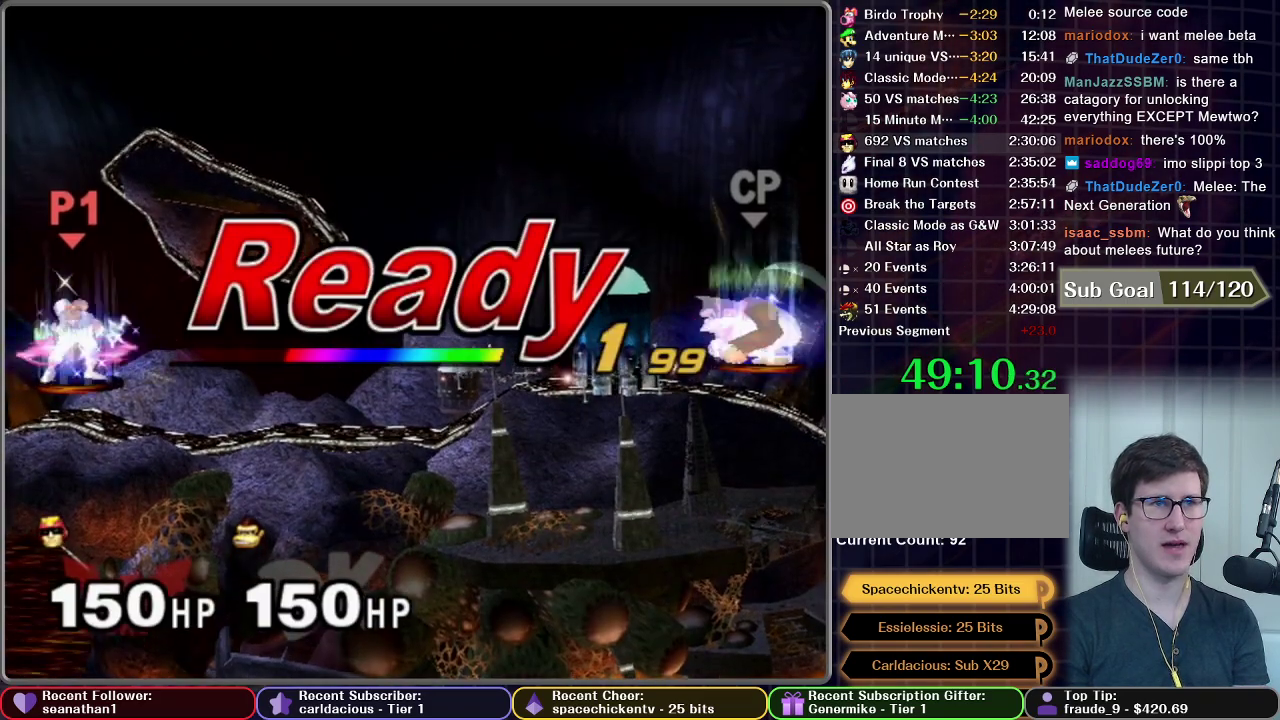
{"buttons": [], "right_stick": "center", "events": []}
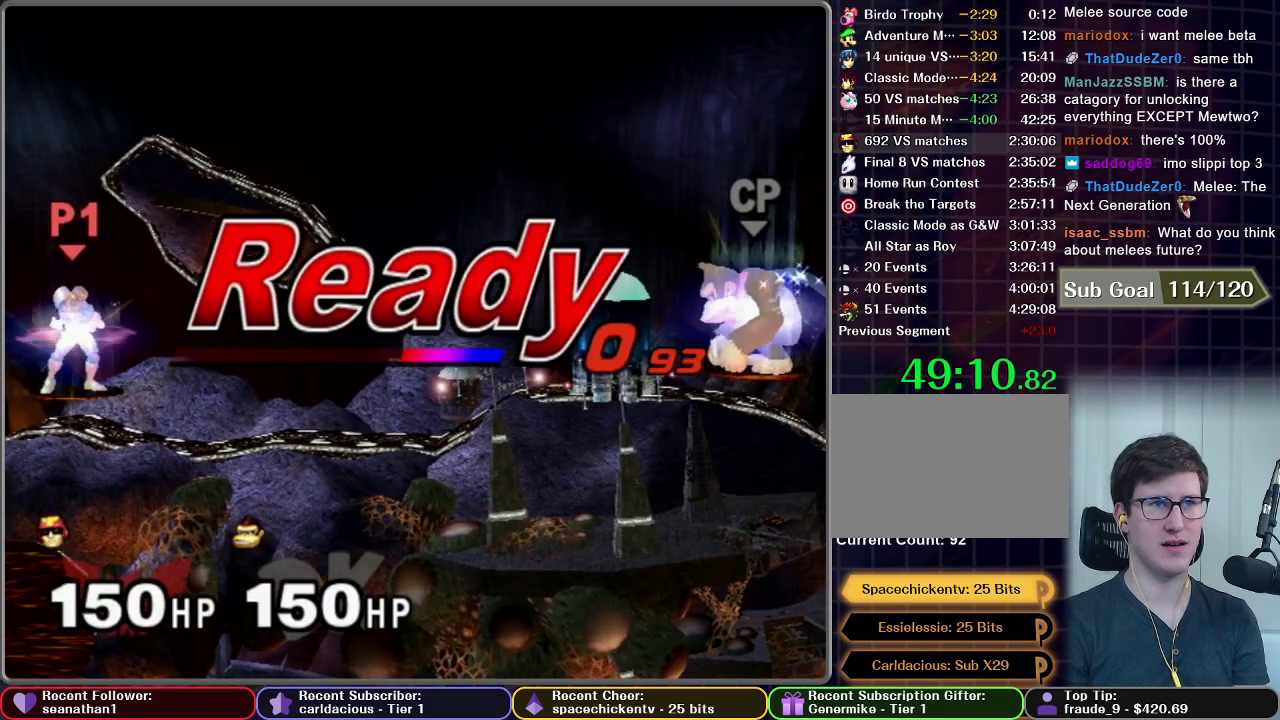
{"buttons": [], "right_stick": "center", "events": []}
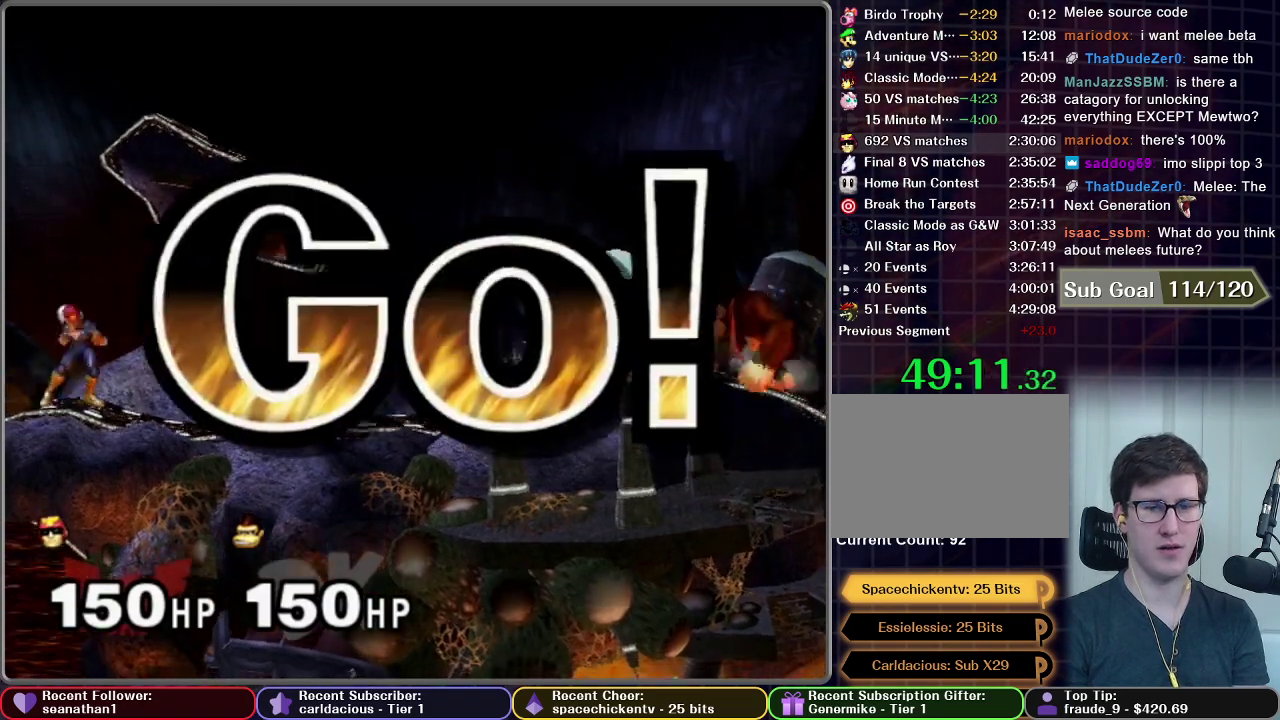
{"buttons": [], "right_stick": "center", "events": []}
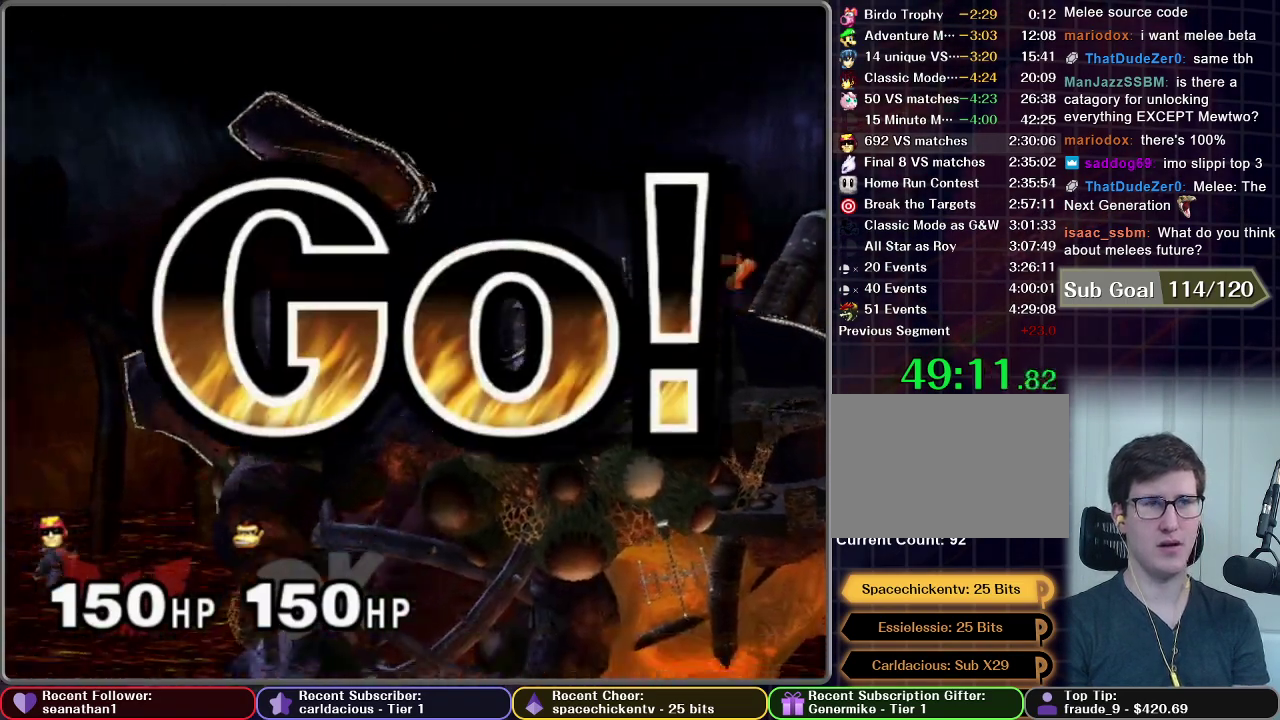
{"buttons": [], "right_stick": "center", "events": [[134, "A", "down"], [184, "A", "up"]]}
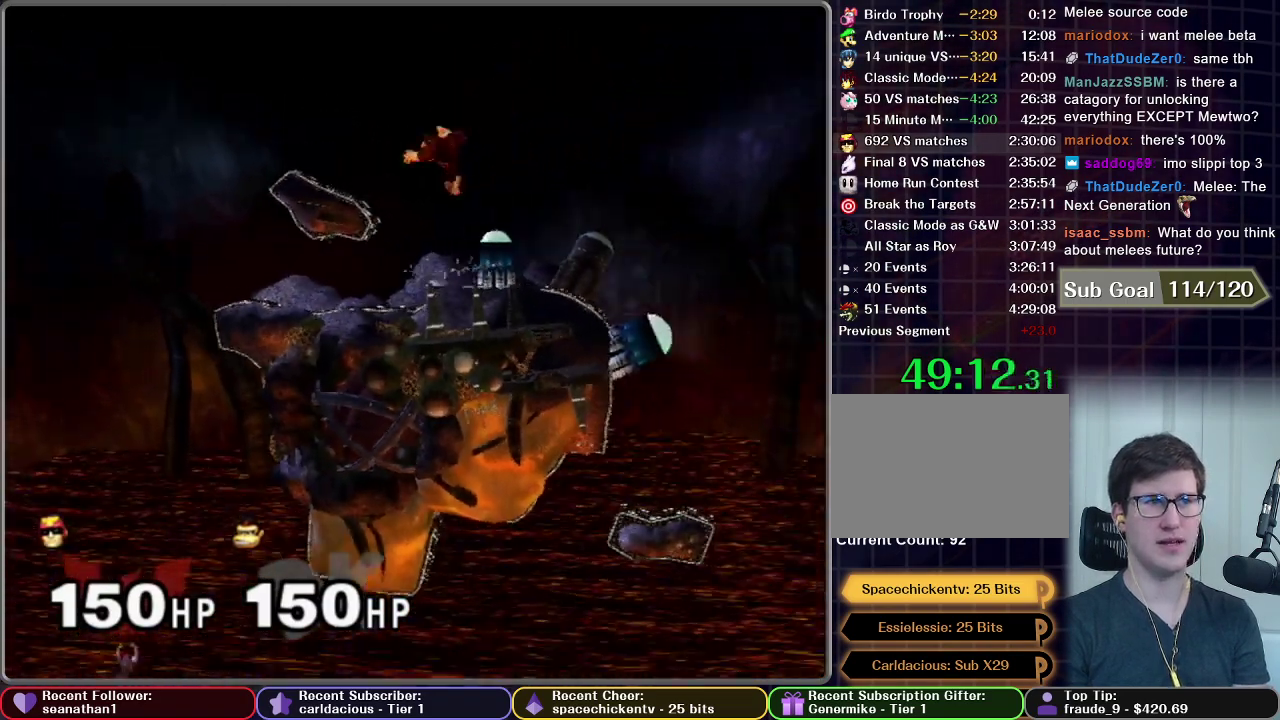
{"buttons": [], "right_stick": "center", "events": [[100, "A", "down"], [183, "A", "up"], [250, "A", "down"], [333, "A", "up"]]}
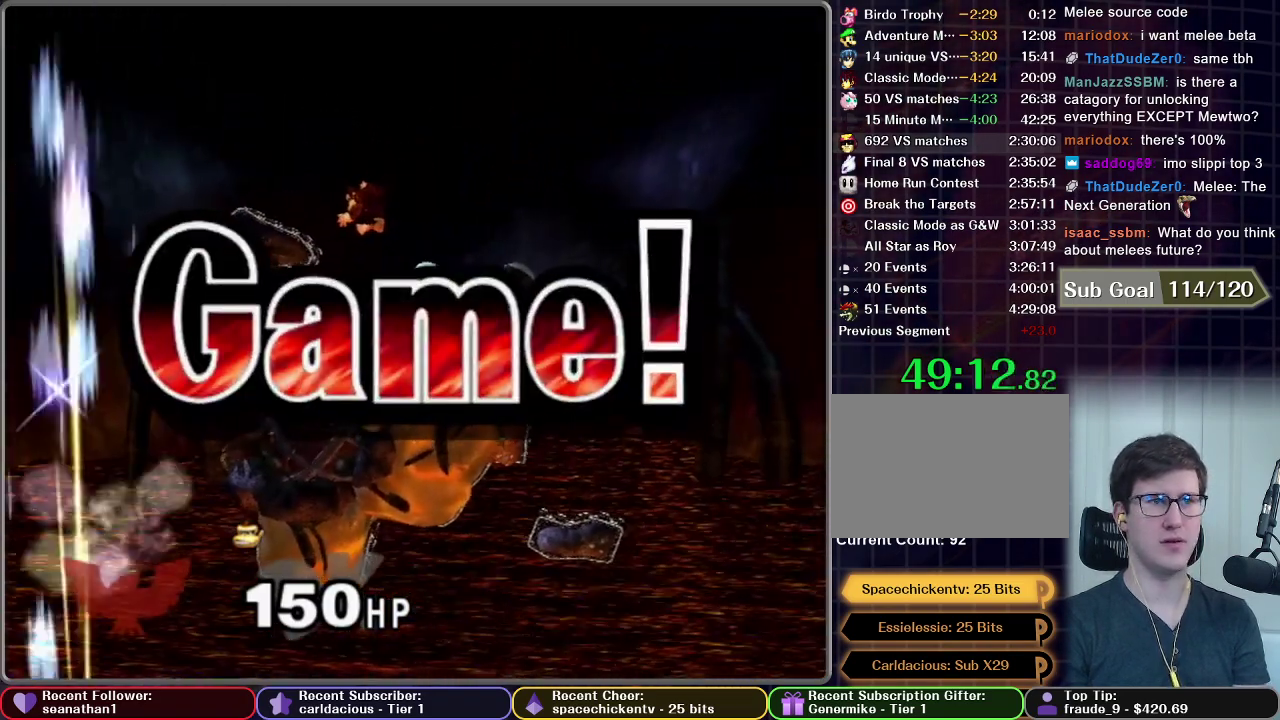
{"buttons": [], "right_stick": "center", "events": []}
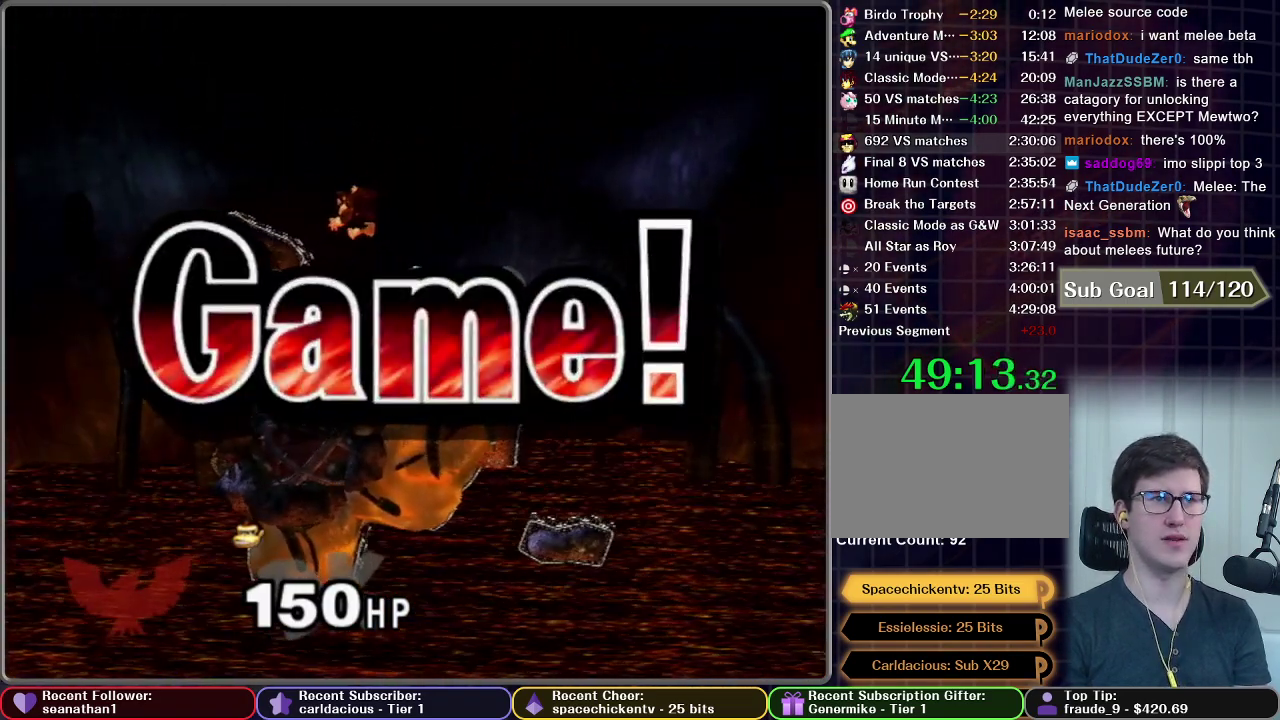
{"buttons": [], "right_stick": "center", "events": []}
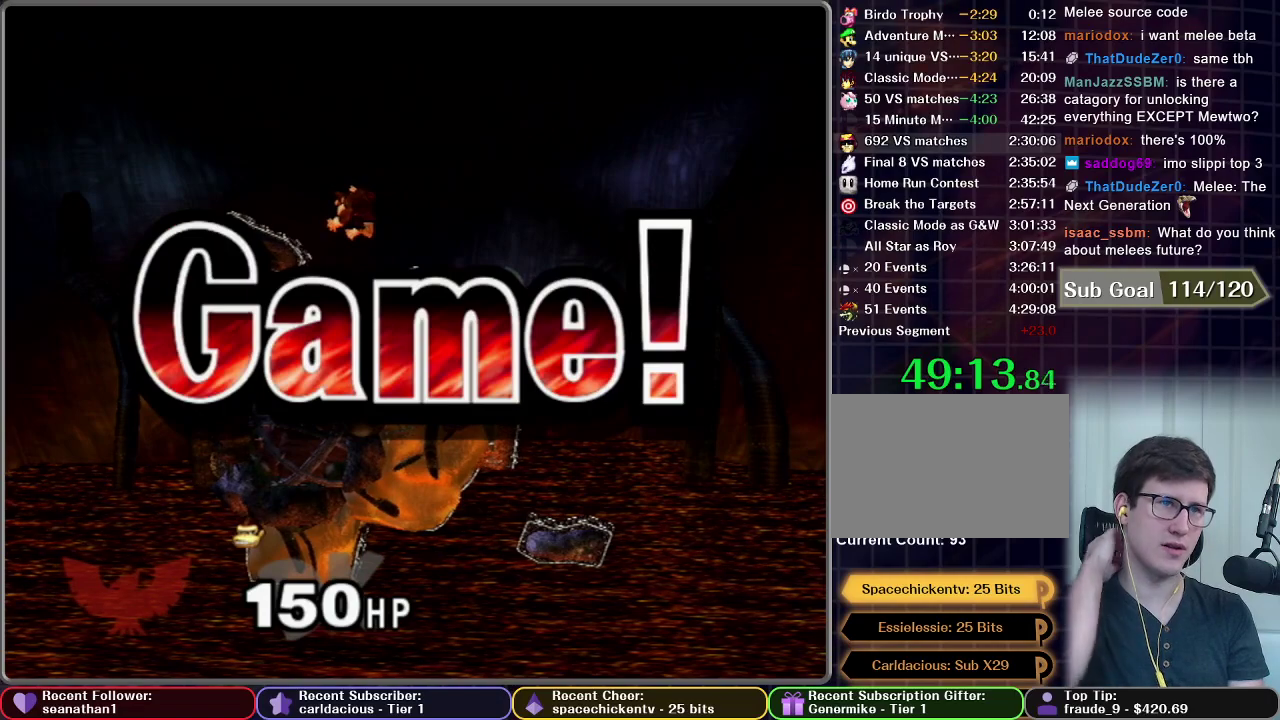
{"buttons": [], "right_stick": "center", "events": []}
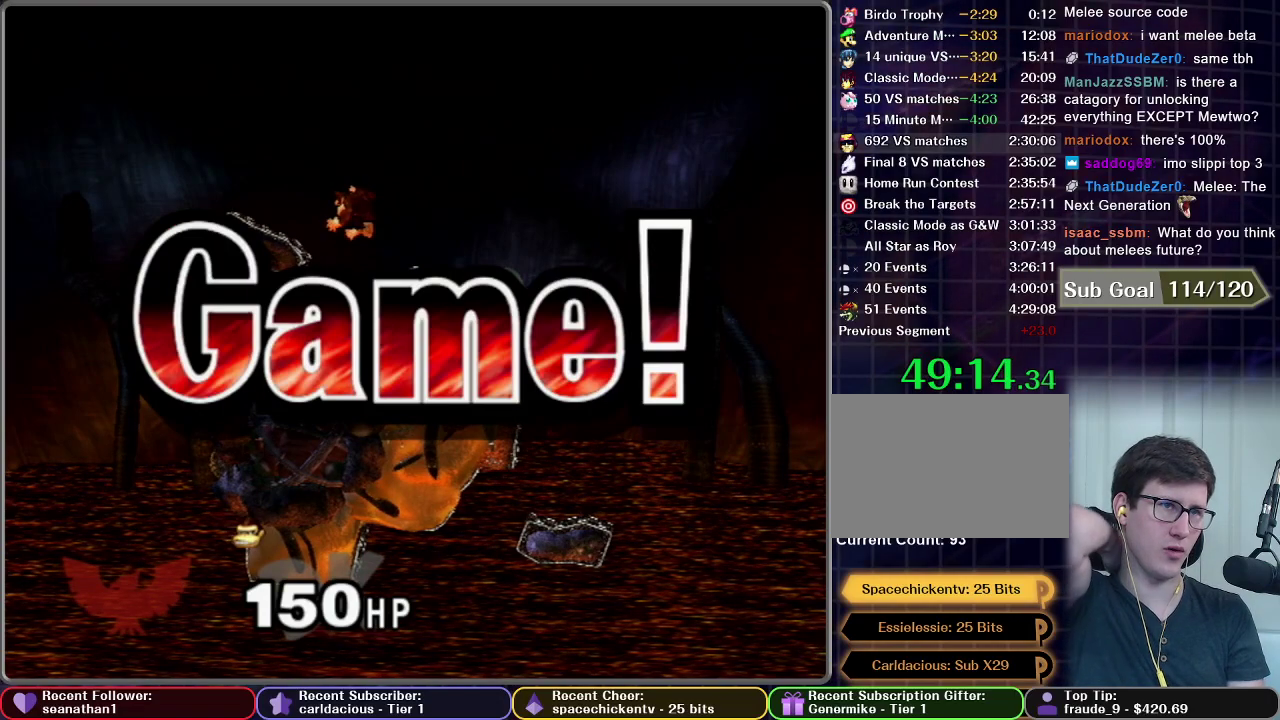
{"buttons": [], "right_stick": "center", "events": [[383, "START", "down"], [483, "START", "up"]]}
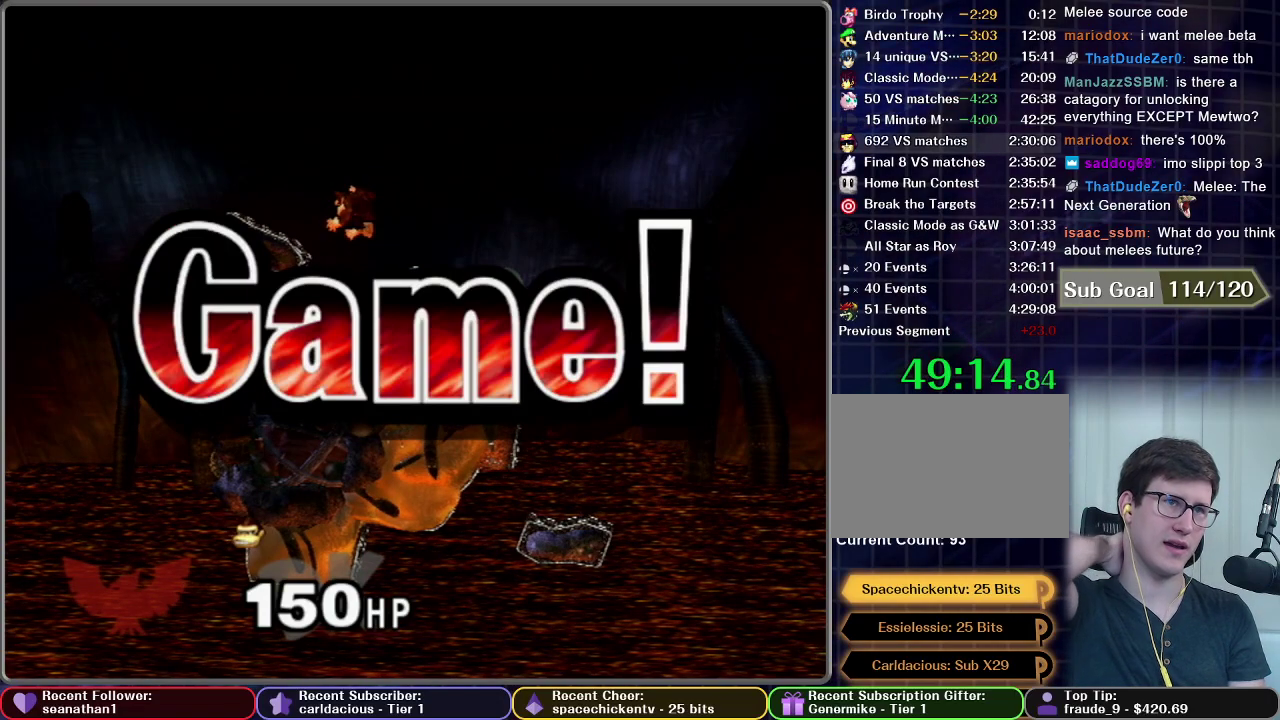
{"buttons": [], "right_stick": "center", "events": [[83, "START", "down"], [217, "START", "up"], [300, "START", "down"], [434, "START", "up"]]}
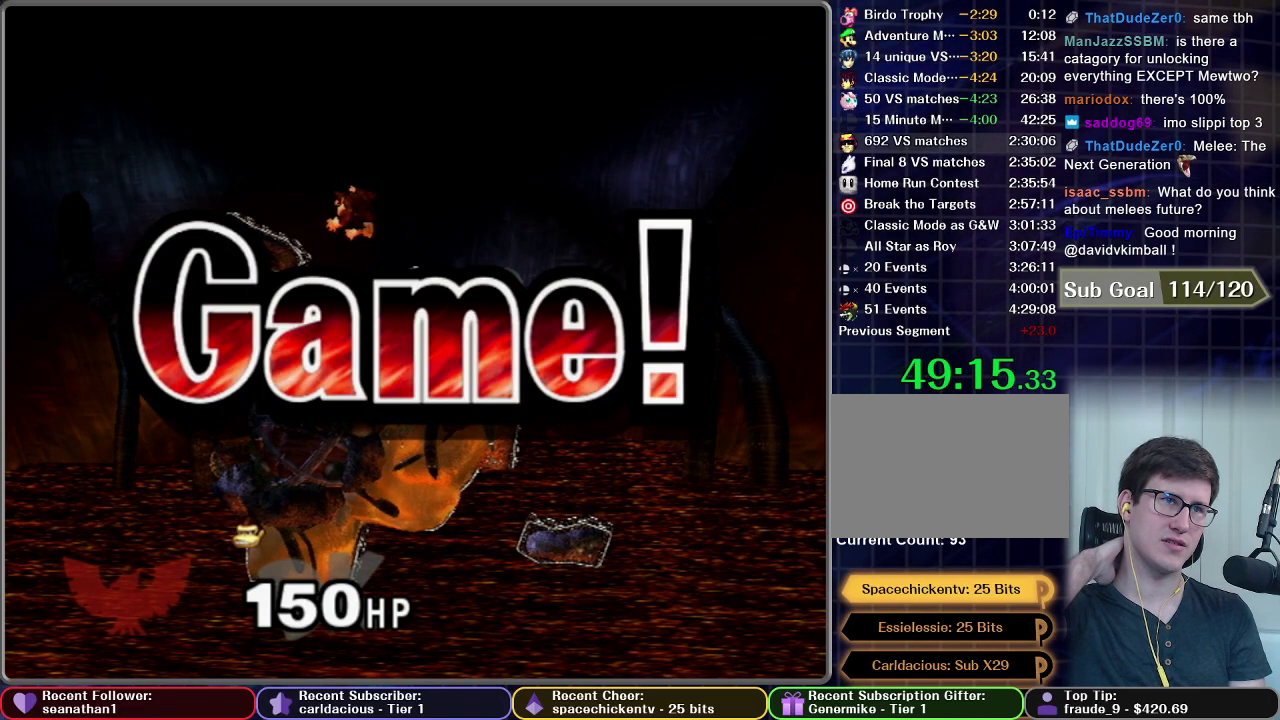
{"buttons": ["START"], "right_stick": "center", "events": [[16, "START", "down"], [116, "START", "up"], [216, "START", "down"], [350, "START", "up"], [417, "START", "down"]]}
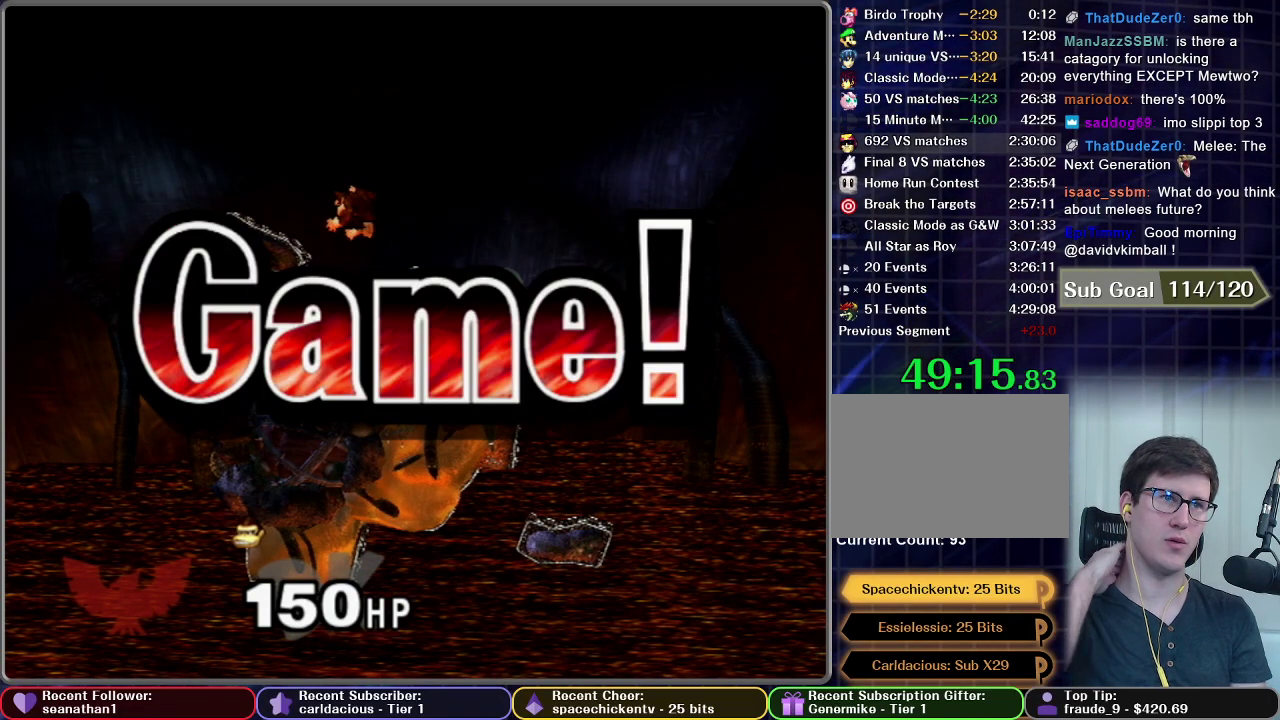
{"buttons": ["START"], "right_stick": "center", "events": [[33, "START", "up"], [117, "START", "down"], [217, "START", "up"], [300, "START", "down"], [400, "START", "up"], [467, "START", "down"]]}
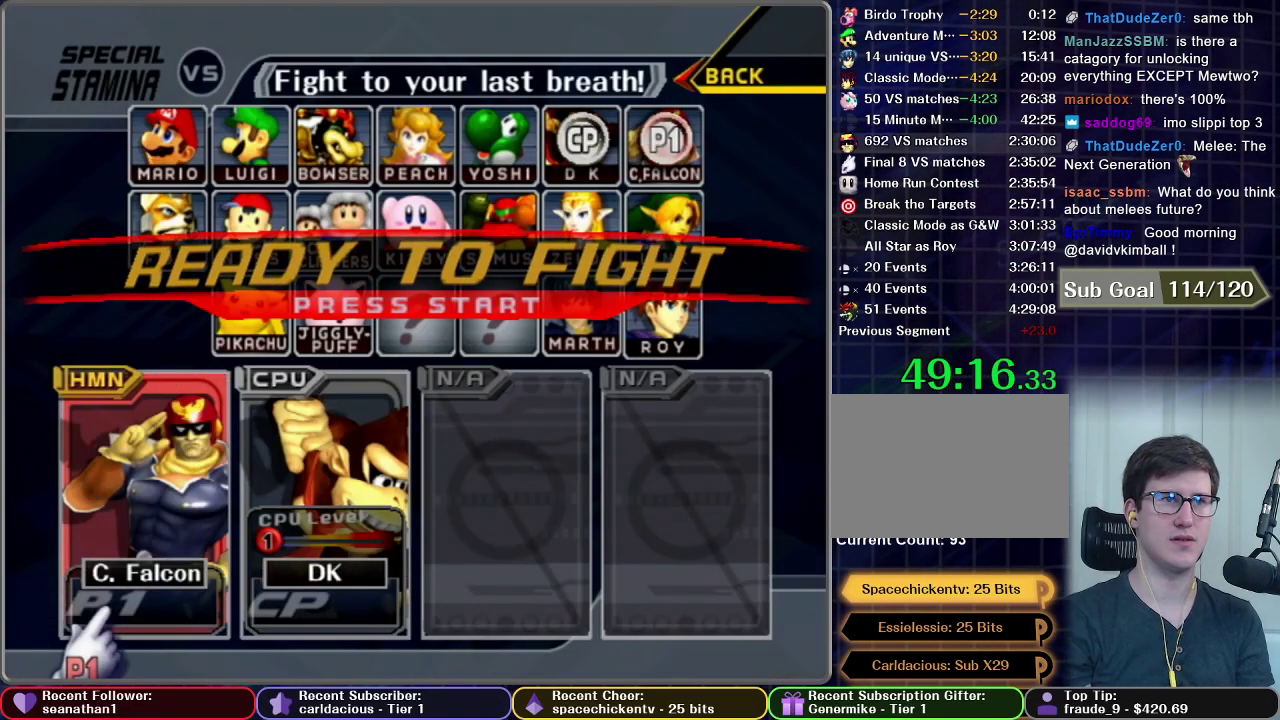
{"buttons": ["START"], "right_stick": "center", "events": [[50, "START", "up"], [116, "START", "down"], [216, "START", "up"], [266, "START", "down"], [367, "START", "up"], [450, "START", "down"]]}